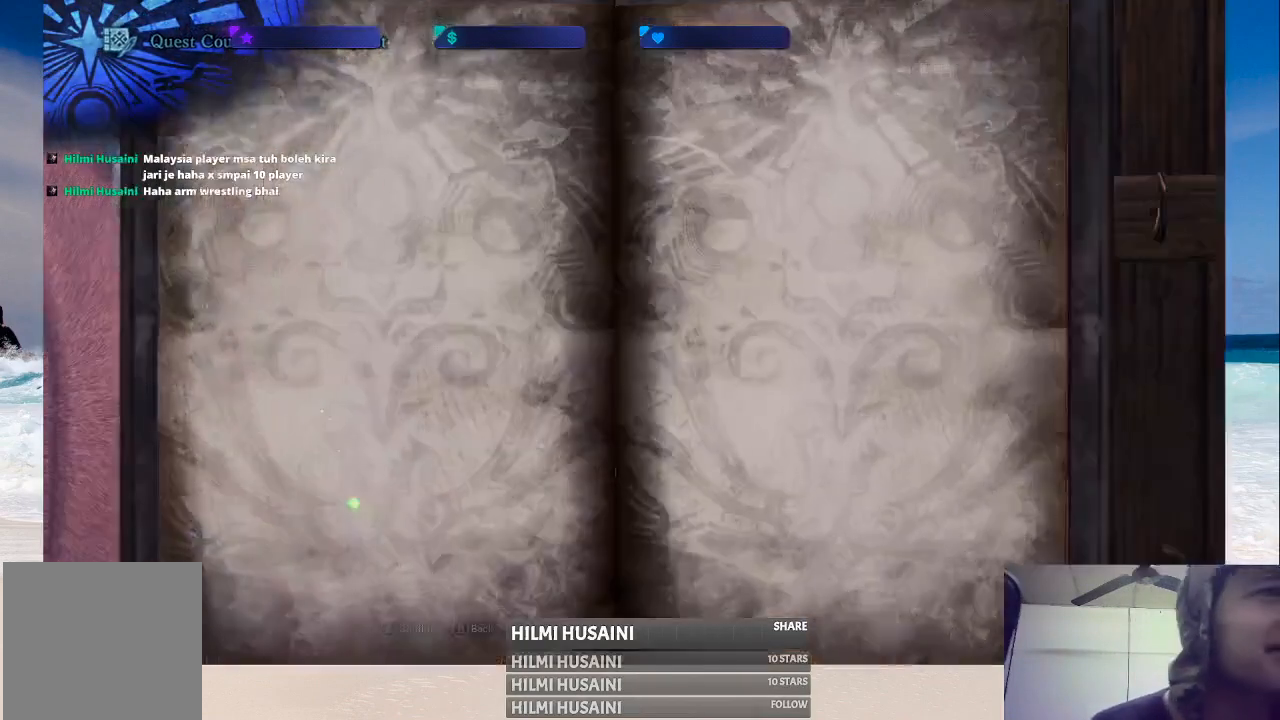
Gameplay with a controller (Xbox layout); each line is a JSON object with the inputs held at the frame after it. "events" lists button and stick changes between this image and that frame as [ms after this image, input, new state], when the widget could be followed in between. Not read: L1 L3 R1 R3.
{"buttons": [], "left_stick": "center", "right_stick": "center", "events": []}
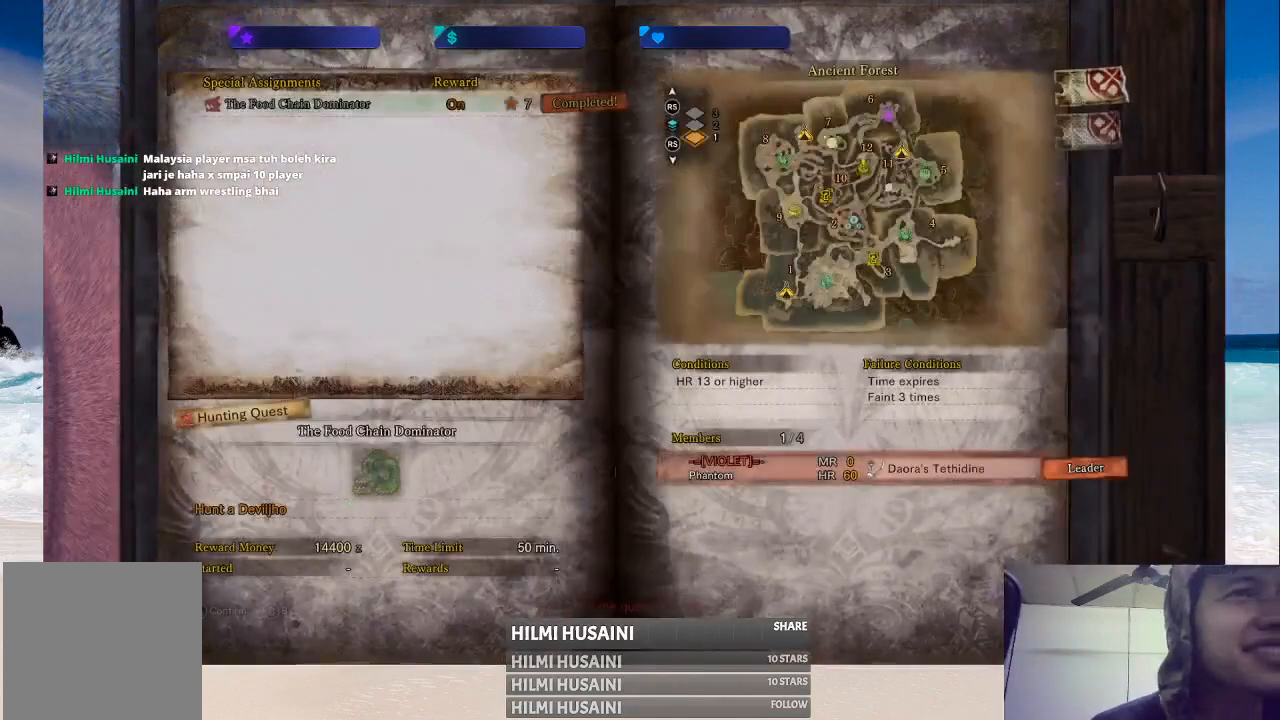
{"buttons": [], "left_stick": "center", "right_stick": "center", "events": []}
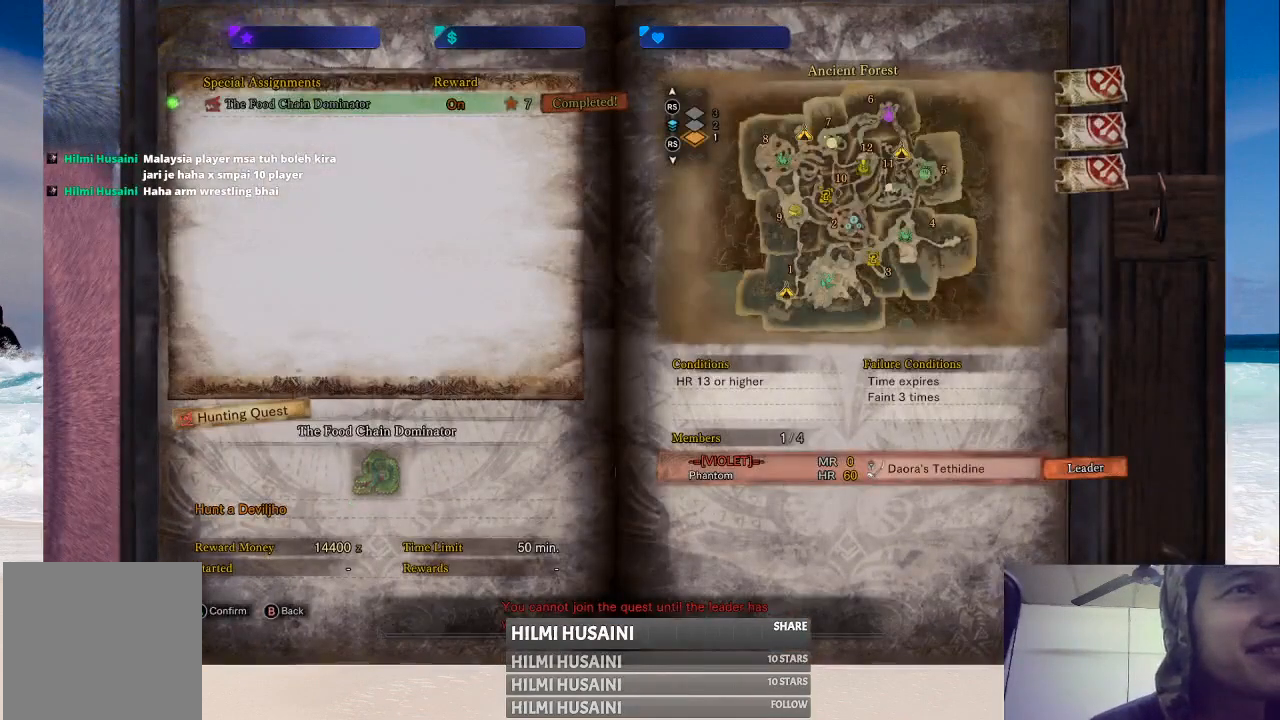
{"buttons": [], "left_stick": "center", "right_stick": "center", "events": [[200, "B", "down"], [250, "B", "up"], [367, "B", "down"], [483, "B", "up"]]}
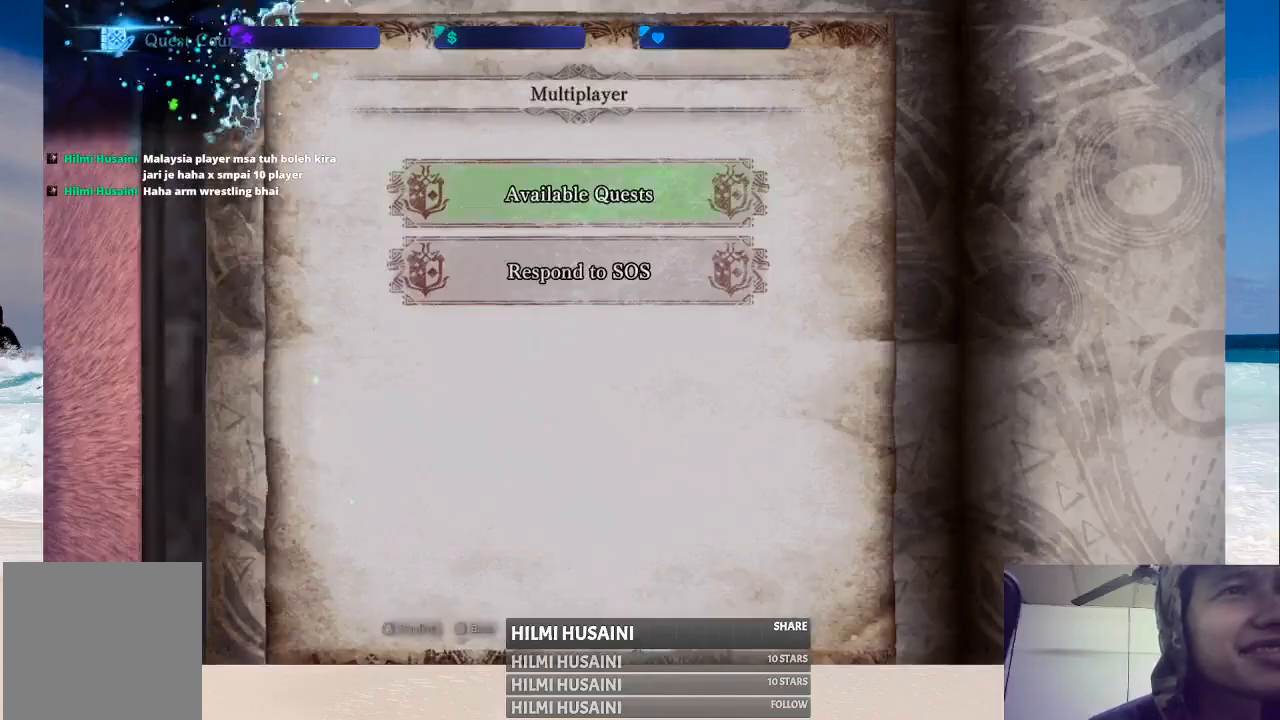
{"buttons": [], "left_stick": "center", "right_stick": "center", "events": [[33, "B", "down"], [133, "B", "up"], [217, "B", "down"], [300, "B", "up"], [367, "B", "down"], [450, "B", "up"]]}
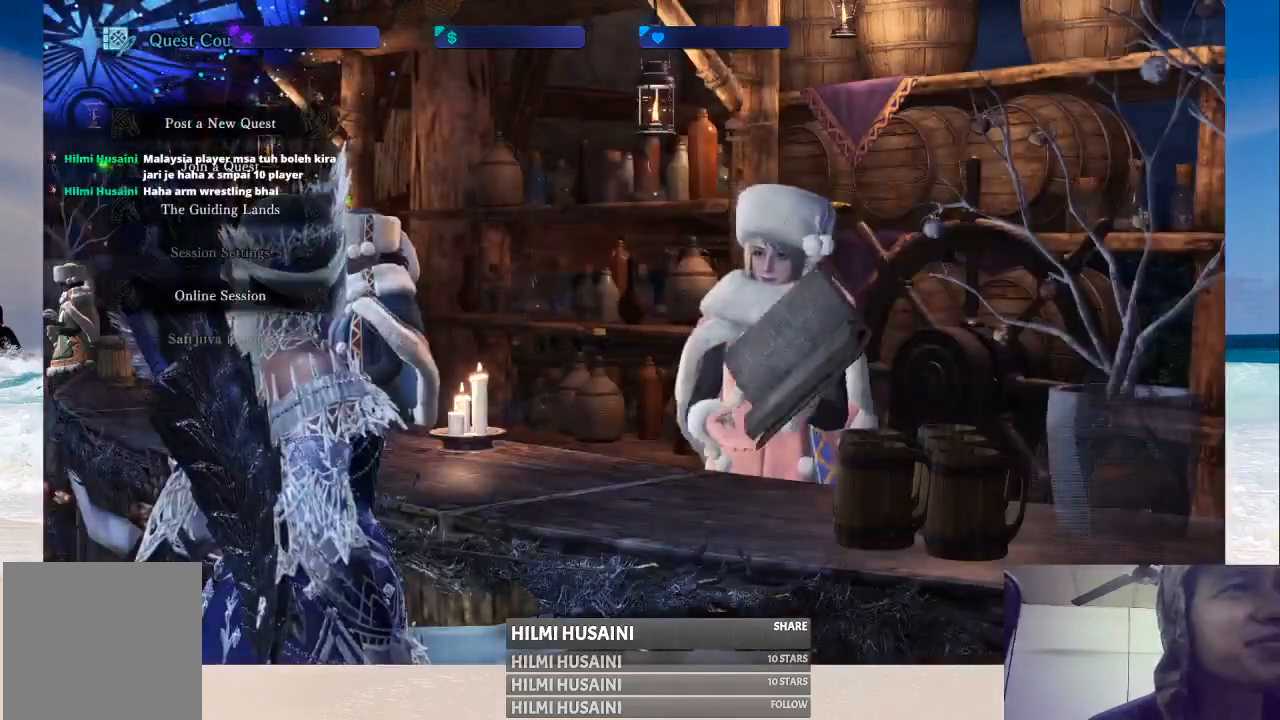
{"buttons": [], "left_stick": "center", "right_stick": "center", "events": []}
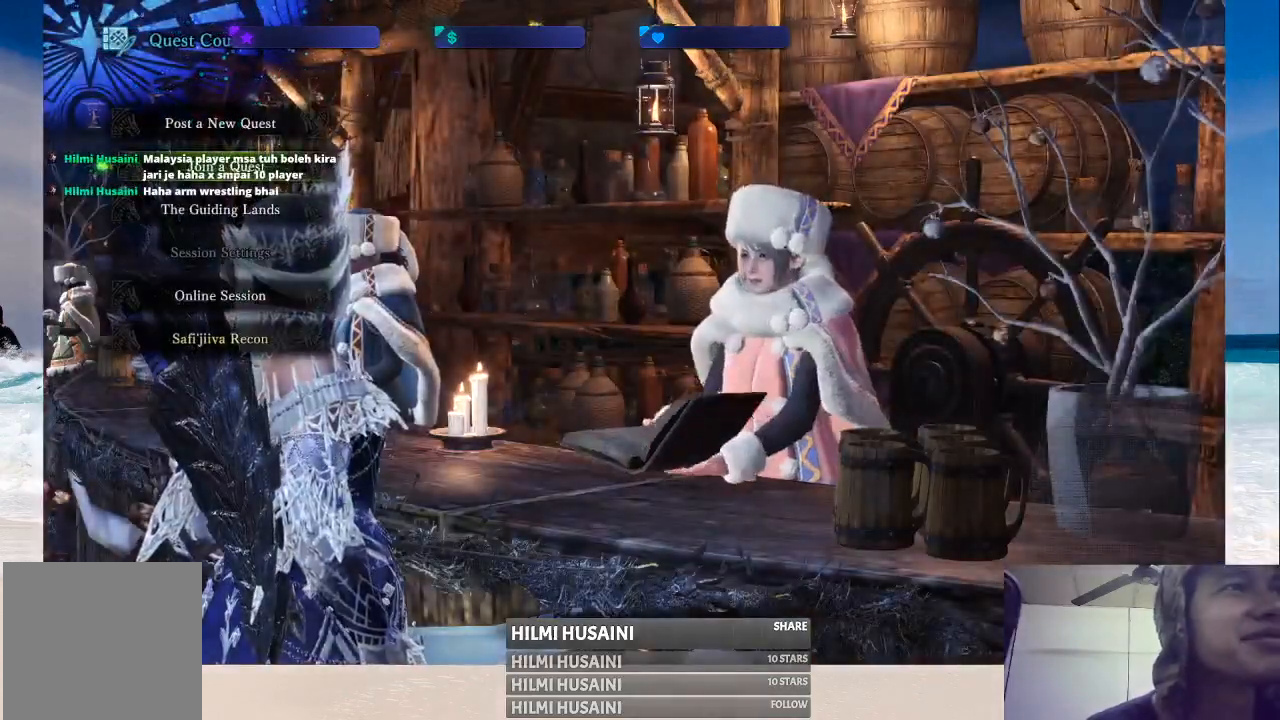
{"buttons": [], "left_stick": "center", "right_stick": "center", "events": [[33, "B", "down"], [167, "B", "up"]]}
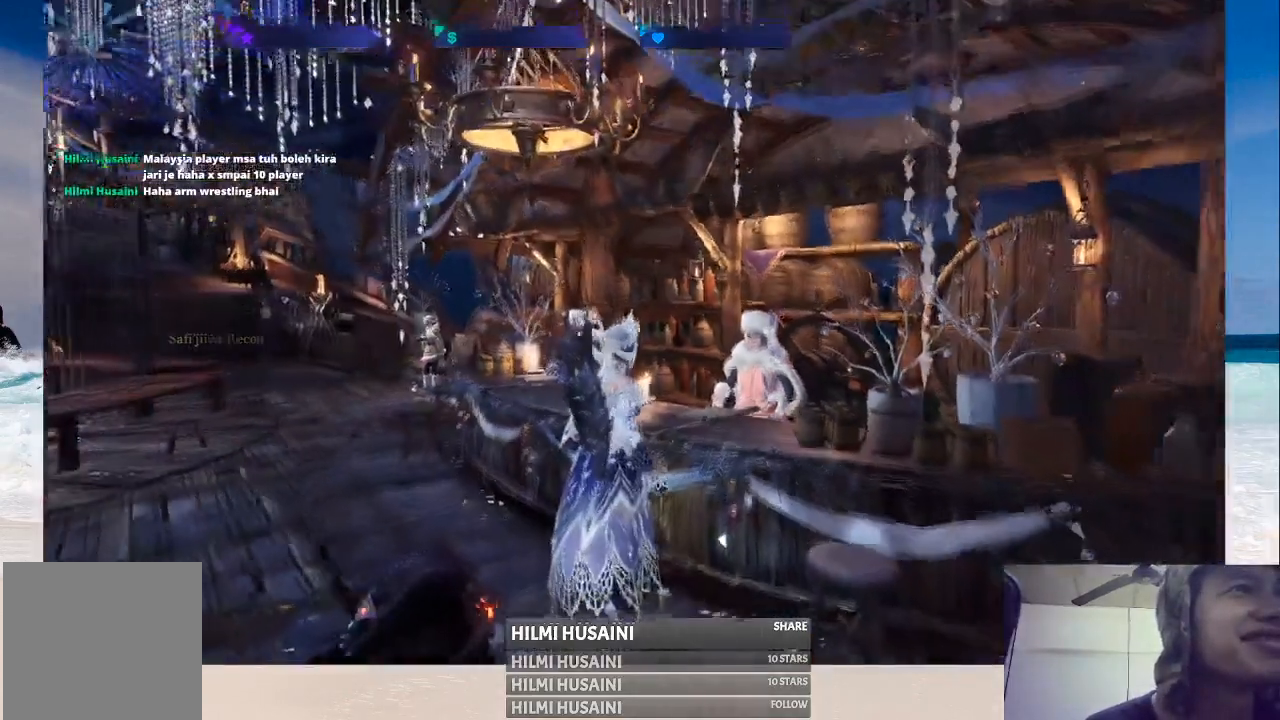
{"buttons": [], "left_stick": "down", "right_stick": "right", "events": [[83, "left_stick", "down"], [333, "right_stick", "right"]]}
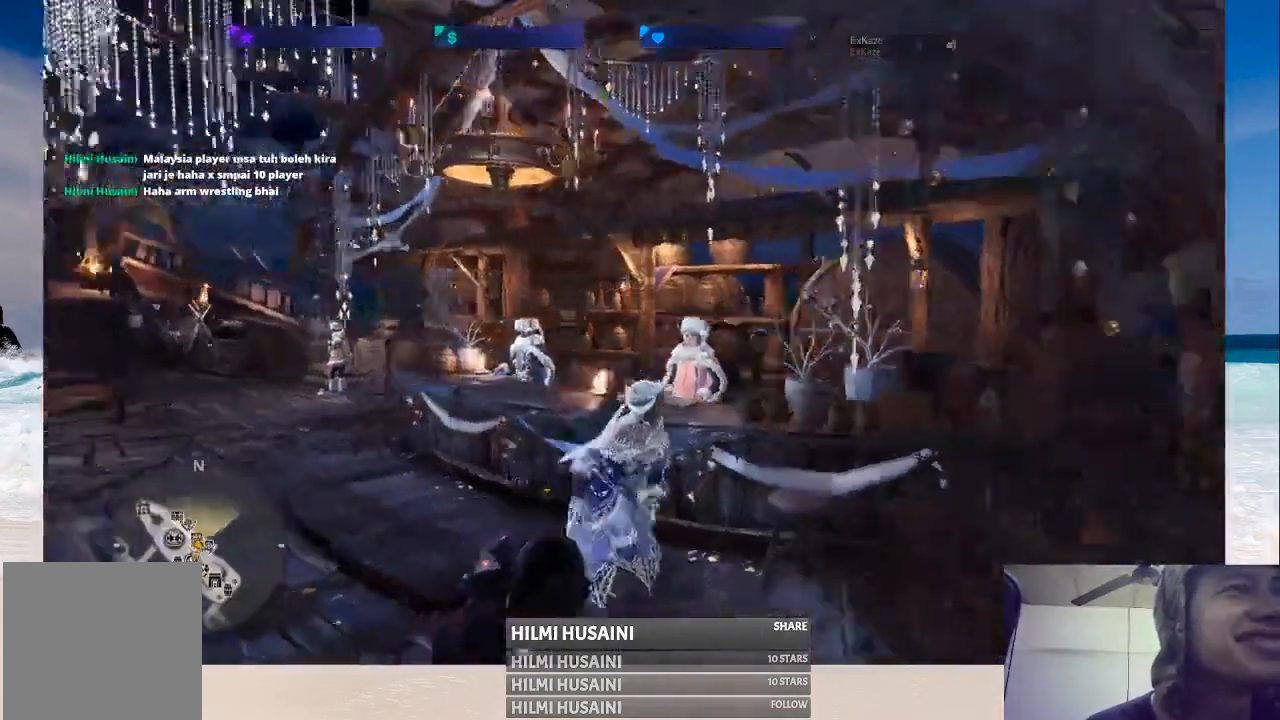
{"buttons": [], "left_stick": "center", "right_stick": "right", "events": [[17, "left_stick", "down-left"], [183, "right_stick", "center"], [367, "left_stick", "down"], [367, "right_stick", "right"], [467, "left_stick", "center"]]}
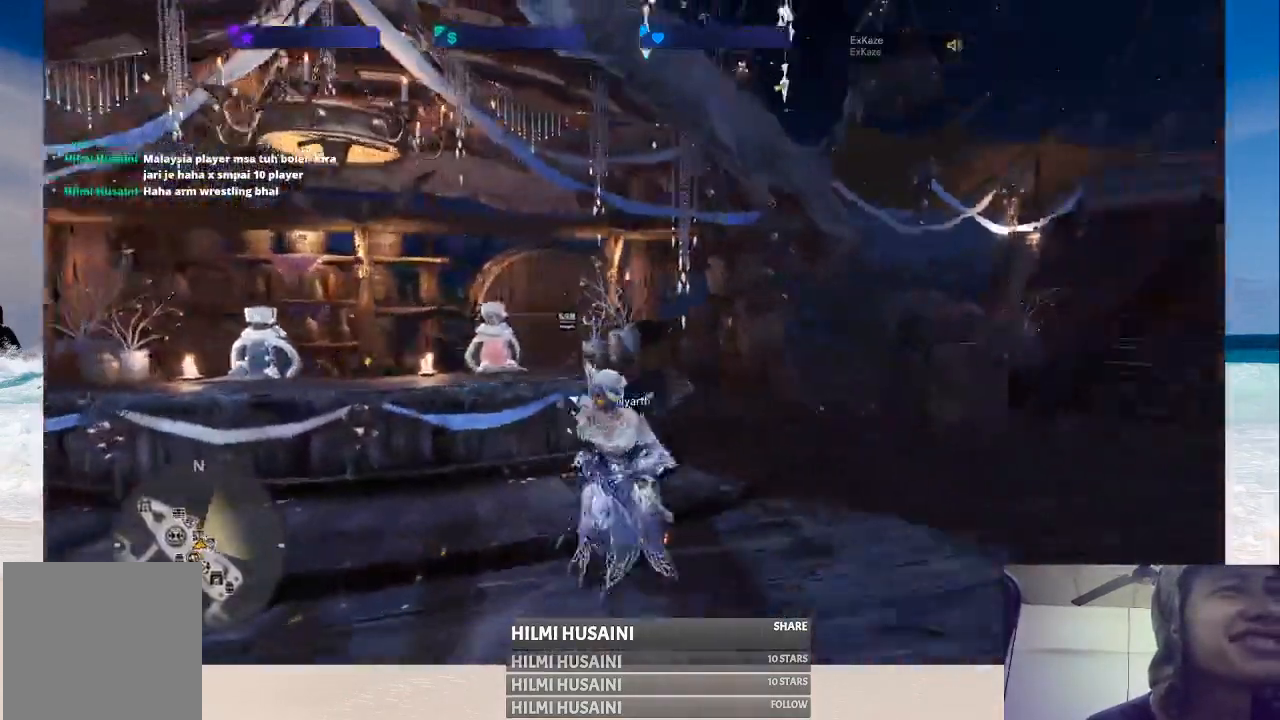
{"buttons": [], "left_stick": "center", "right_stick": "right", "events": []}
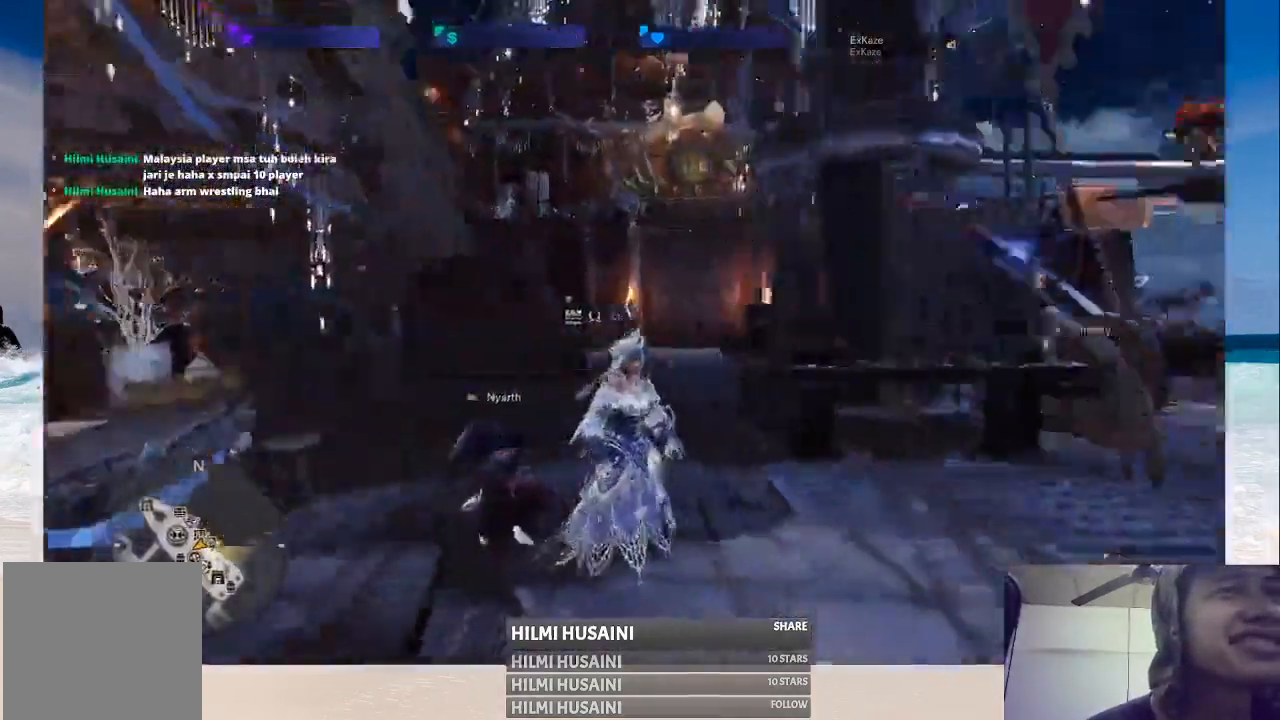
{"buttons": [], "left_stick": "right", "right_stick": "right", "events": [[33, "right_stick", "center"], [350, "right_stick", "right"], [400, "left_stick", "right"]]}
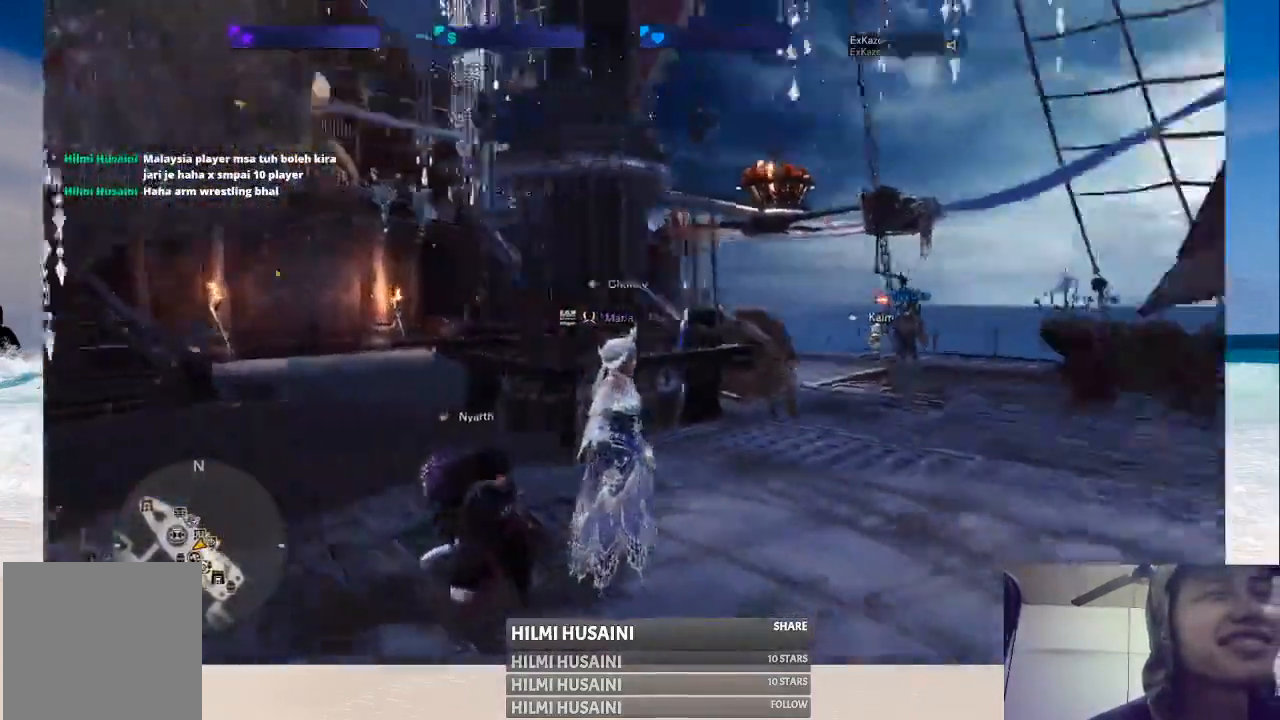
{"buttons": [], "left_stick": "center", "right_stick": "center", "events": [[100, "right_stick", "center"], [150, "left_stick", "center"]]}
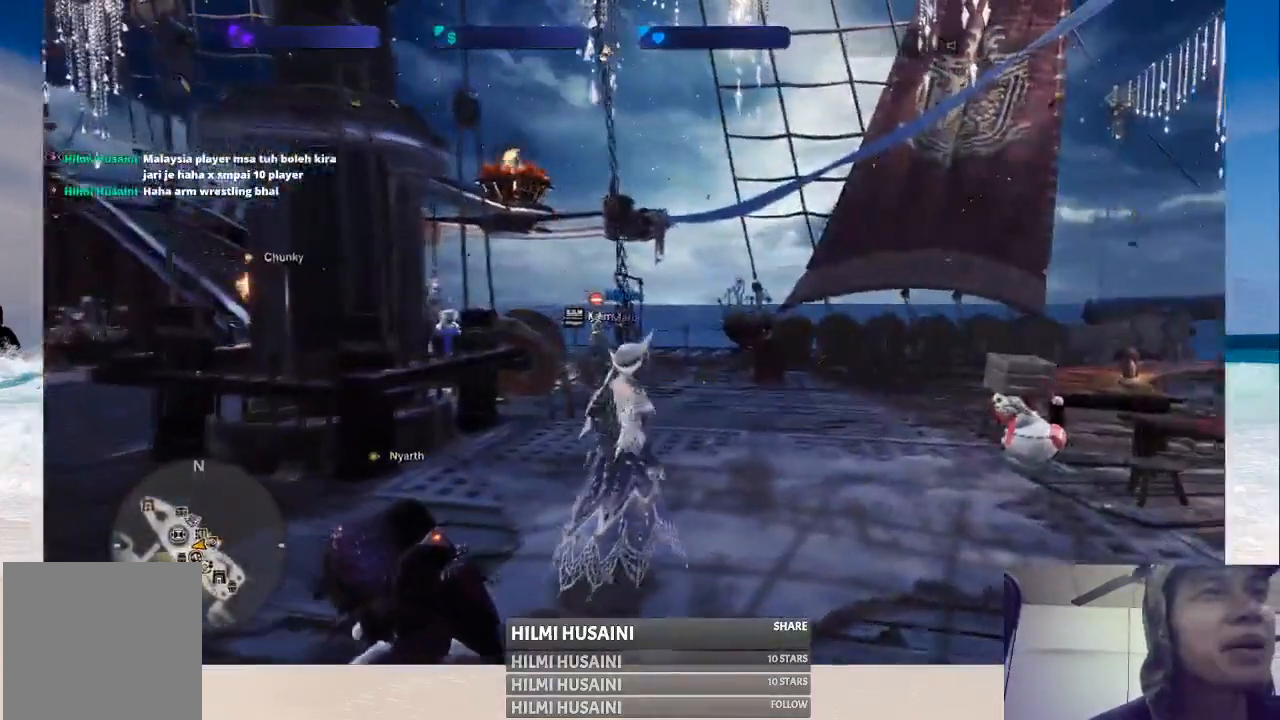
{"buttons": [], "left_stick": "center", "right_stick": "center", "events": [[67, "START", "down"], [200, "START", "up"]]}
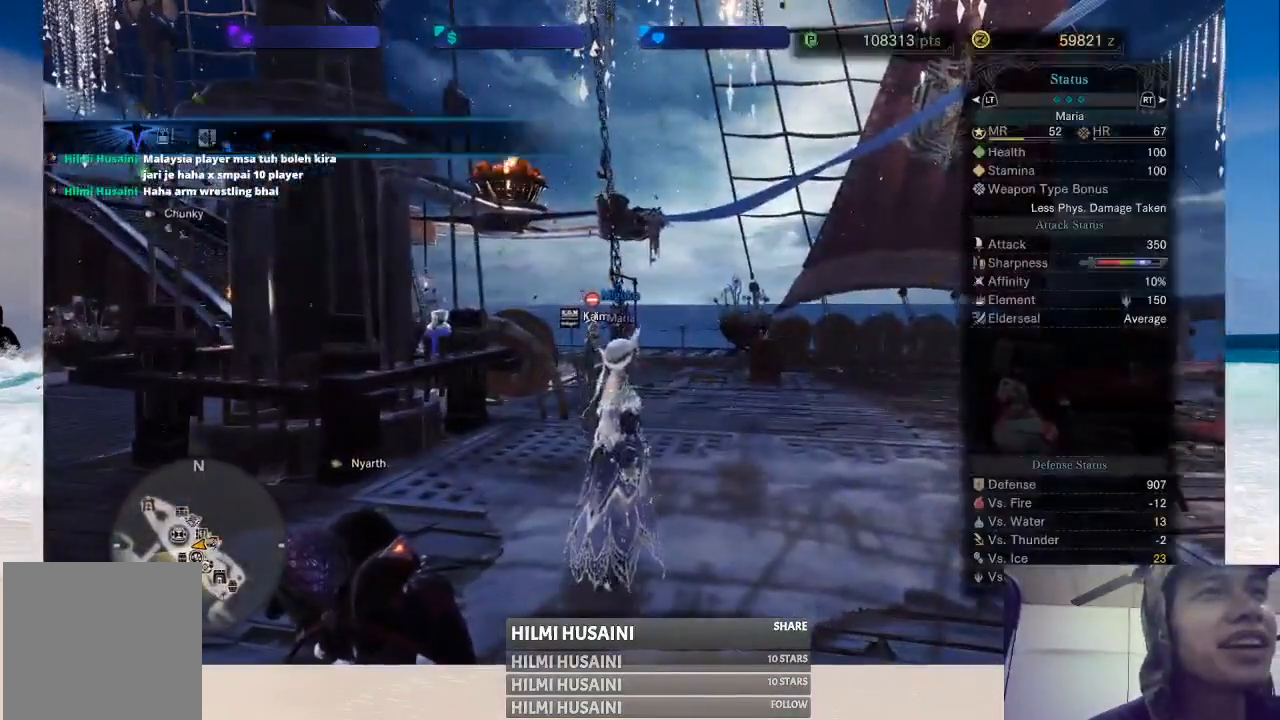
{"buttons": ["Y"], "left_stick": "center", "right_stick": "center", "events": [[17, "Y", "down"], [200, "Y", "up"], [500, "Y", "down"]]}
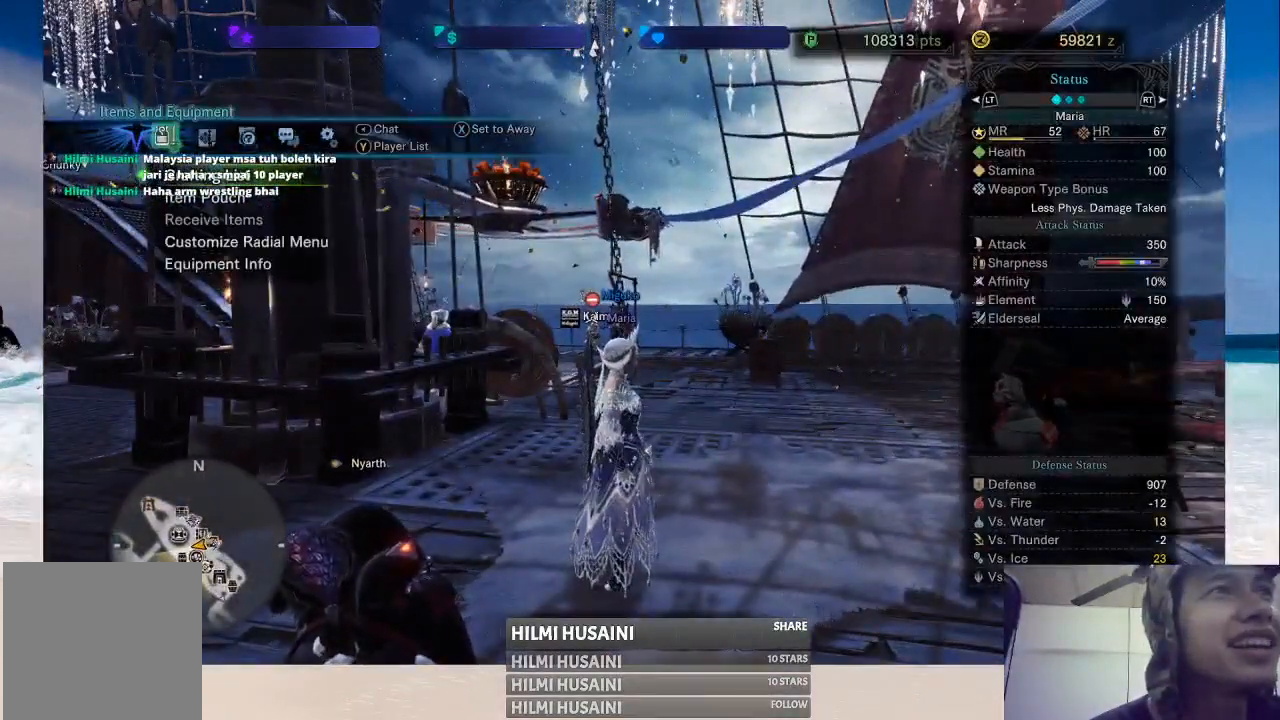
{"buttons": [], "left_stick": "center", "right_stick": "center", "events": [[117, "Y", "up"]]}
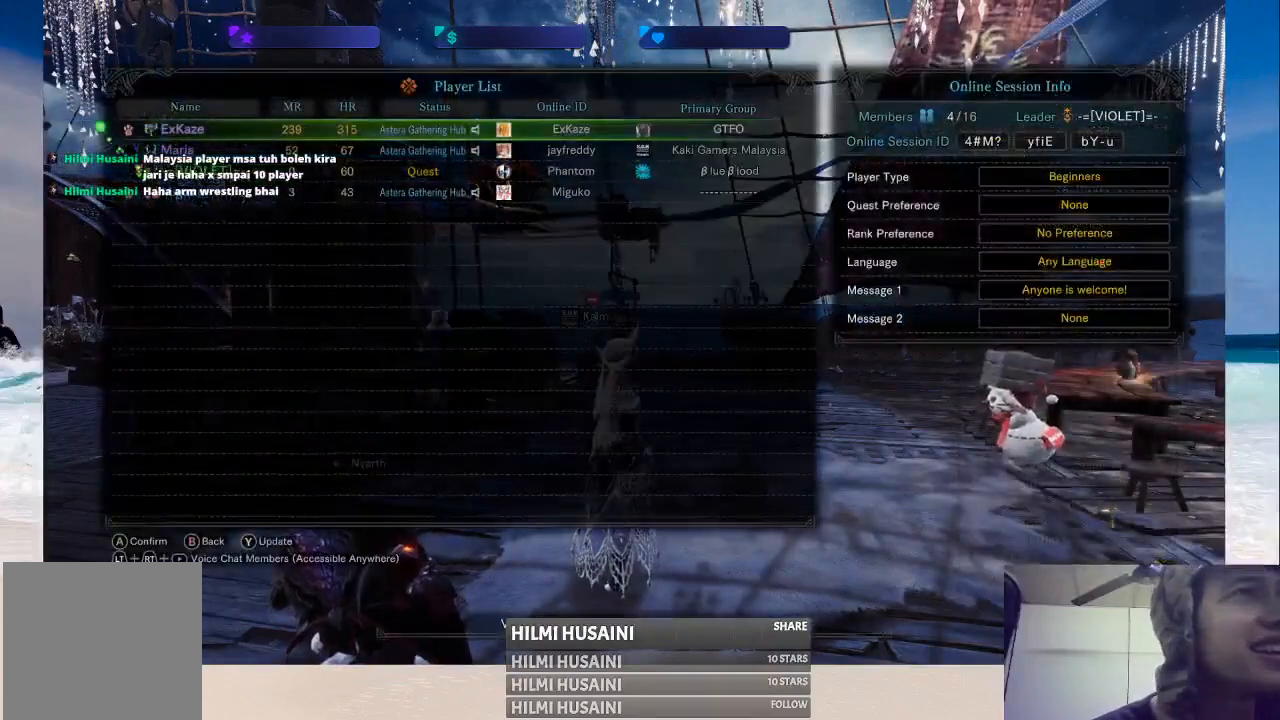
{"buttons": [], "left_stick": "center", "right_stick": "center", "events": []}
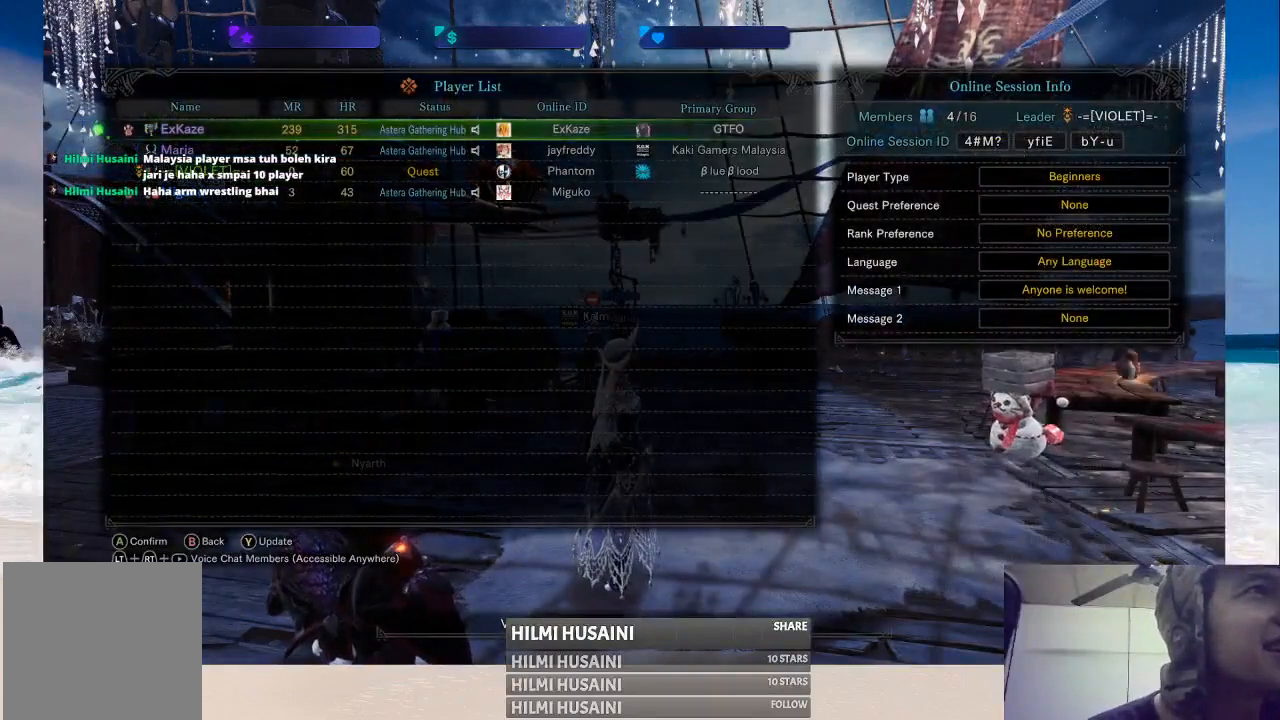
{"buttons": [], "left_stick": "center", "right_stick": "center", "events": []}
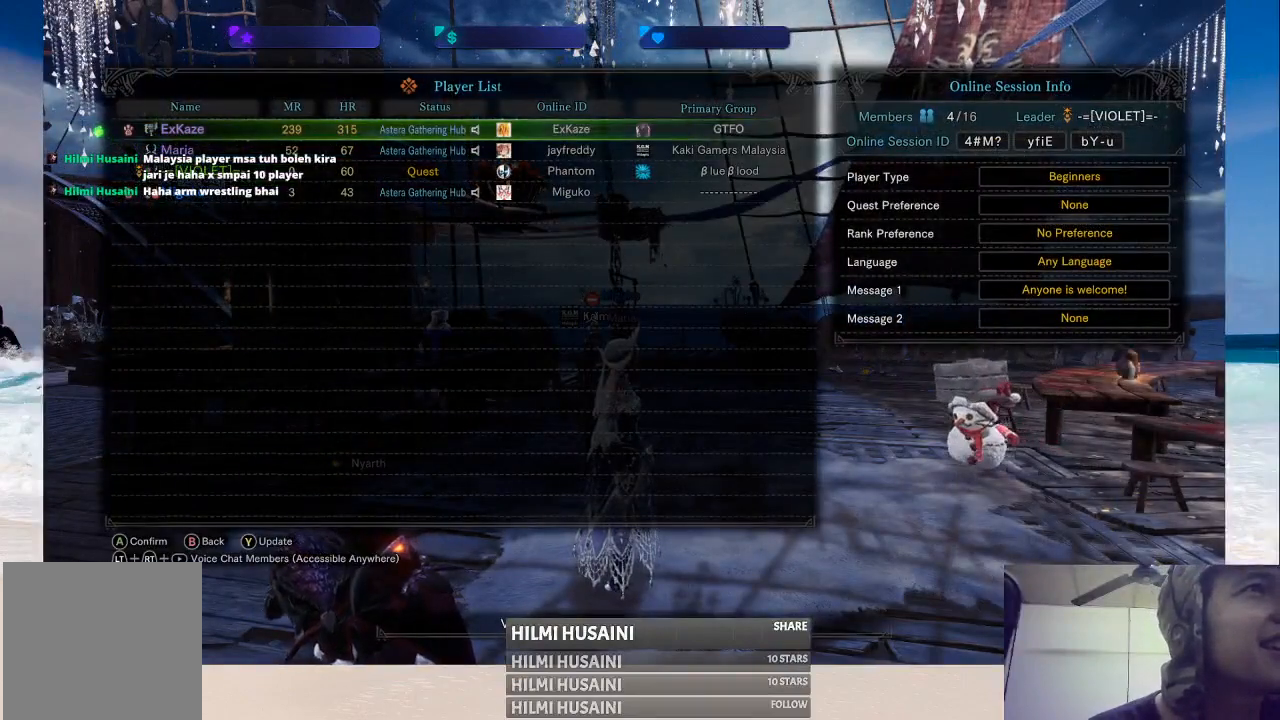
{"buttons": ["DPAD_DOWN"], "left_stick": "center", "right_stick": "center", "events": [[150, "DPAD_DOWN", "down"], [250, "DPAD_DOWN", "up"], [500, "DPAD_DOWN", "down"]]}
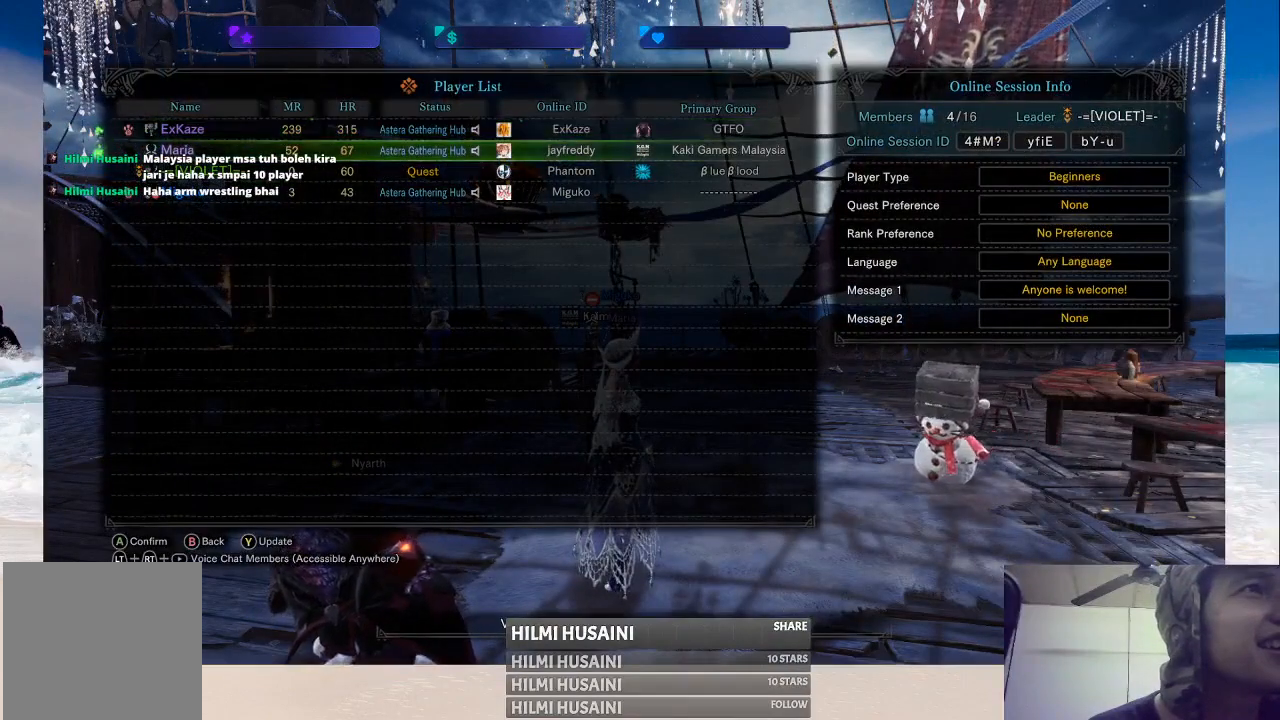
{"buttons": [], "left_stick": "center", "right_stick": "center", "events": [[100, "DPAD_DOWN", "up"], [317, "DPAD_DOWN", "down"], [417, "DPAD_DOWN", "up"]]}
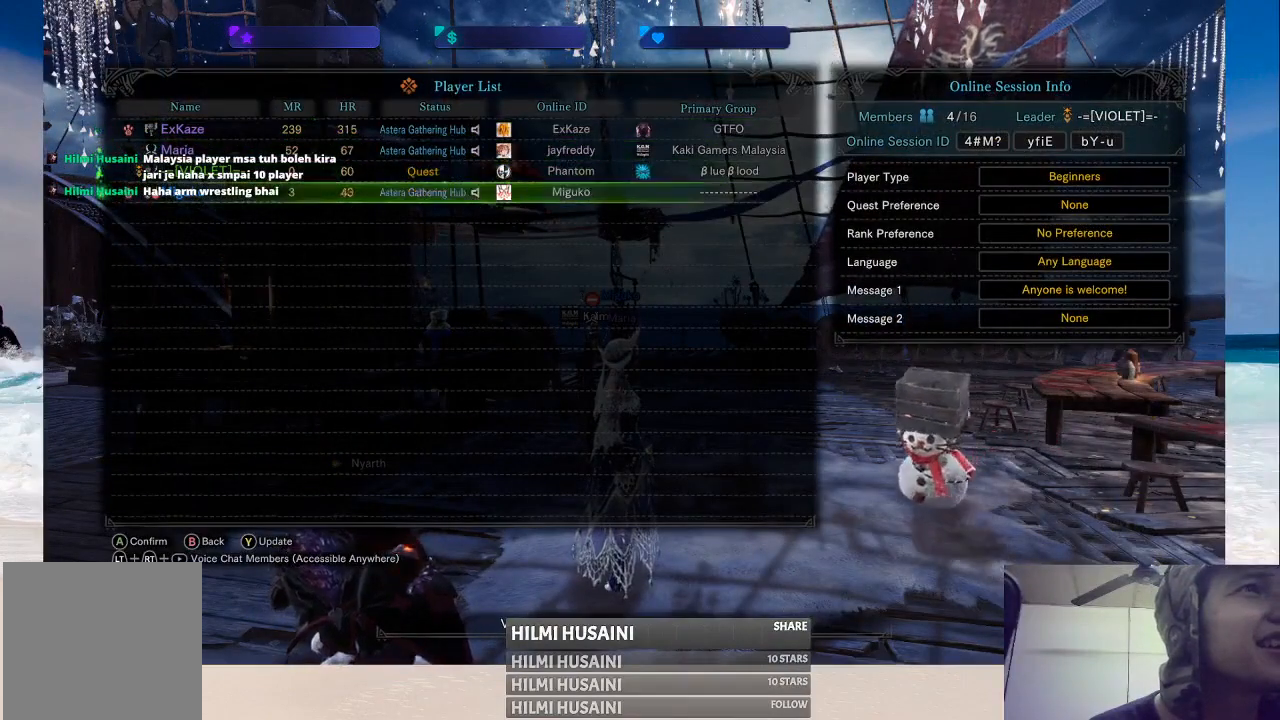
{"buttons": [], "left_stick": "center", "right_stick": "center", "events": []}
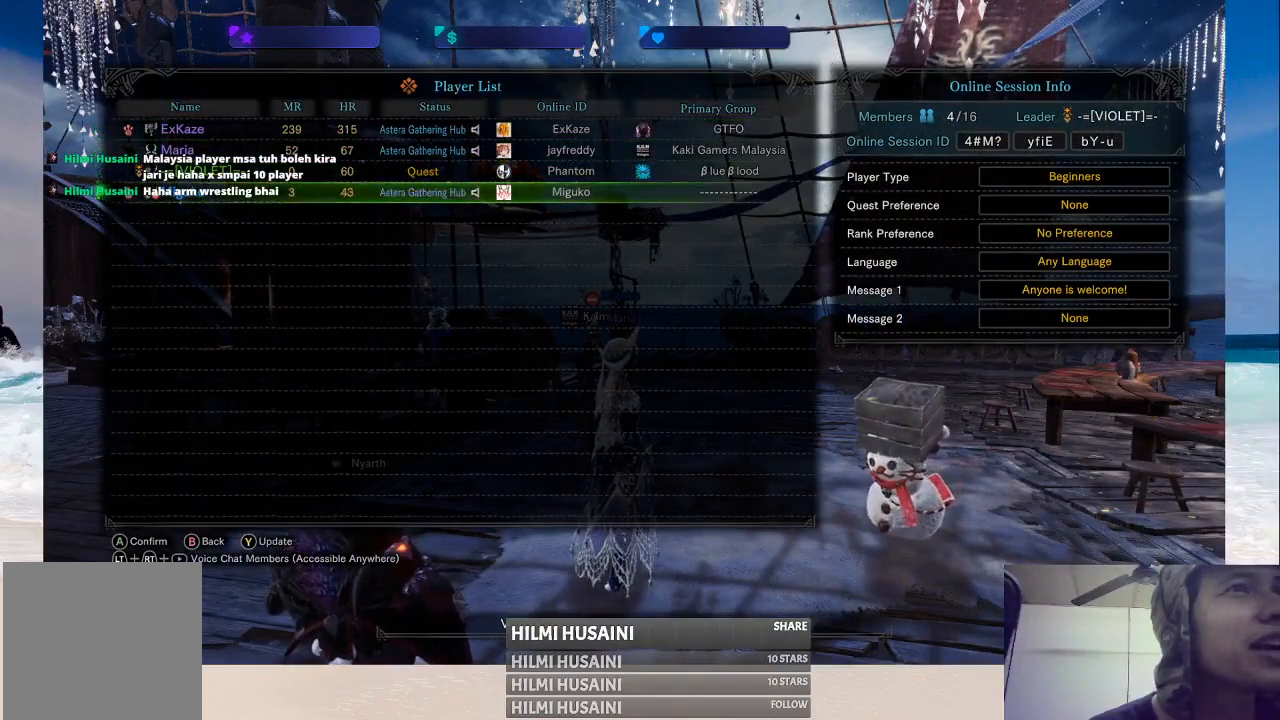
{"buttons": [], "left_stick": "center", "right_stick": "center", "events": [[117, "A", "down"], [250, "A", "up"]]}
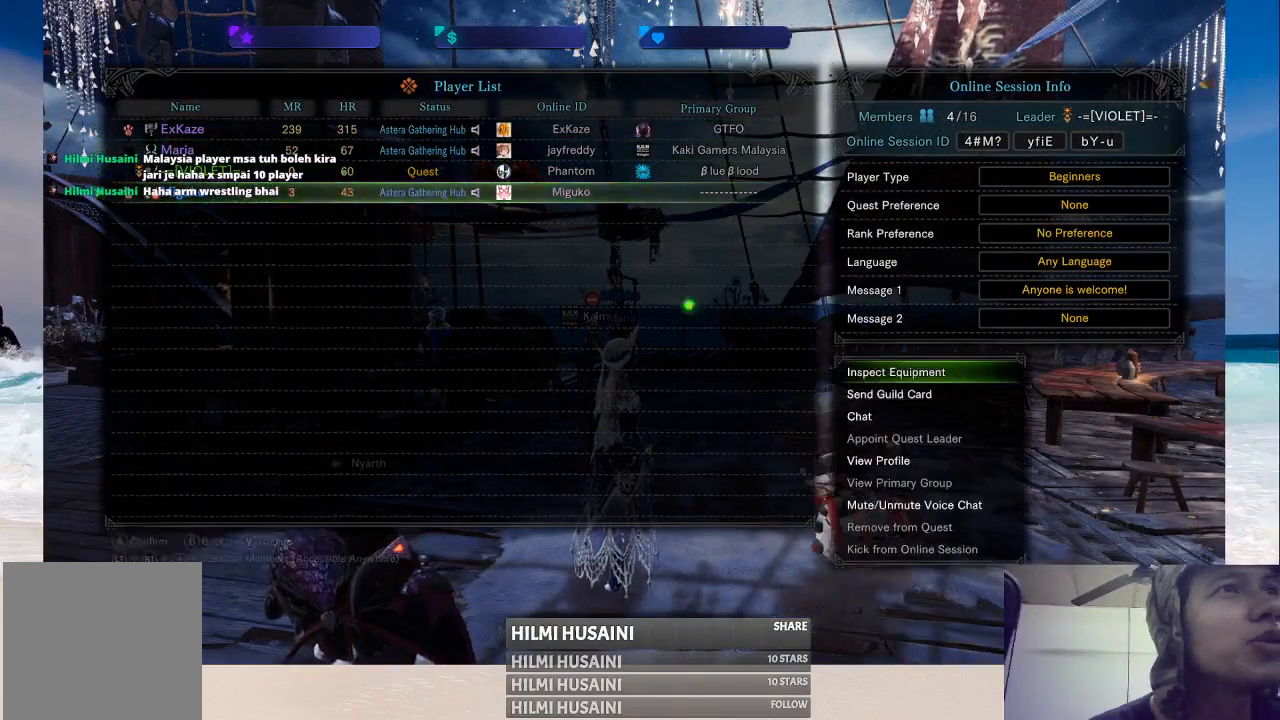
{"buttons": [], "left_stick": "center", "right_stick": "center", "events": []}
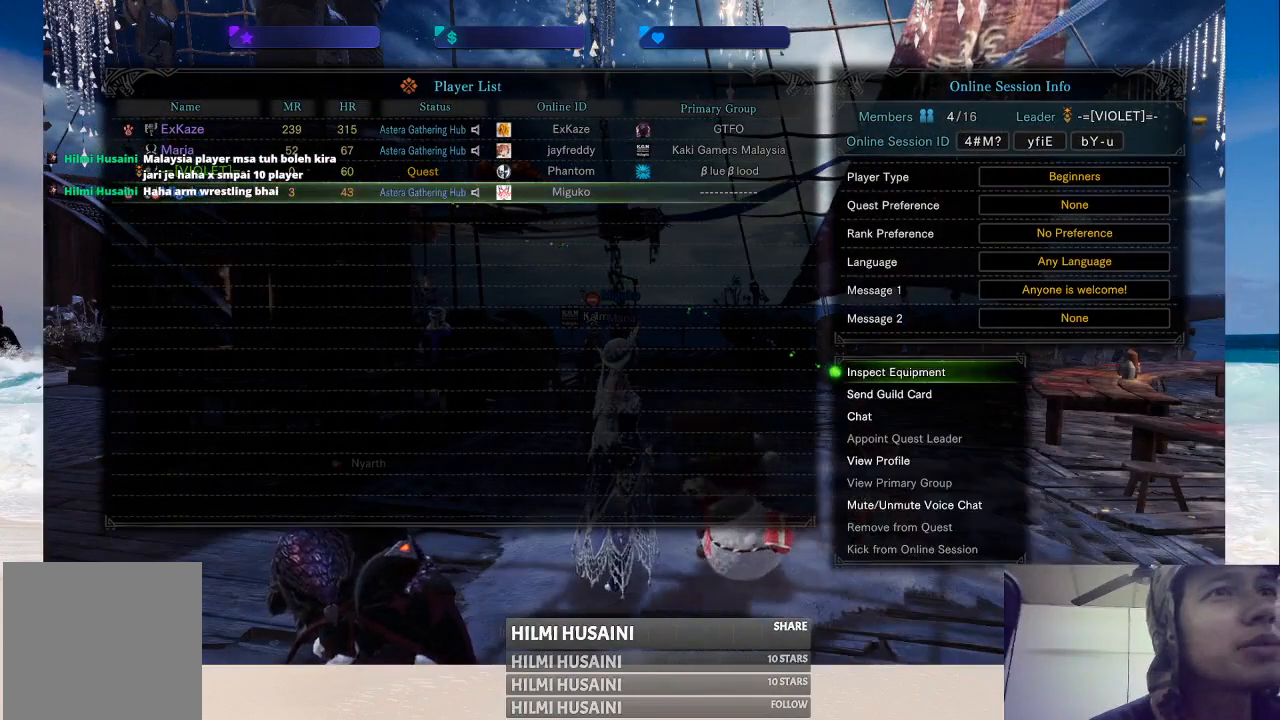
{"buttons": [], "left_stick": "center", "right_stick": "center", "events": []}
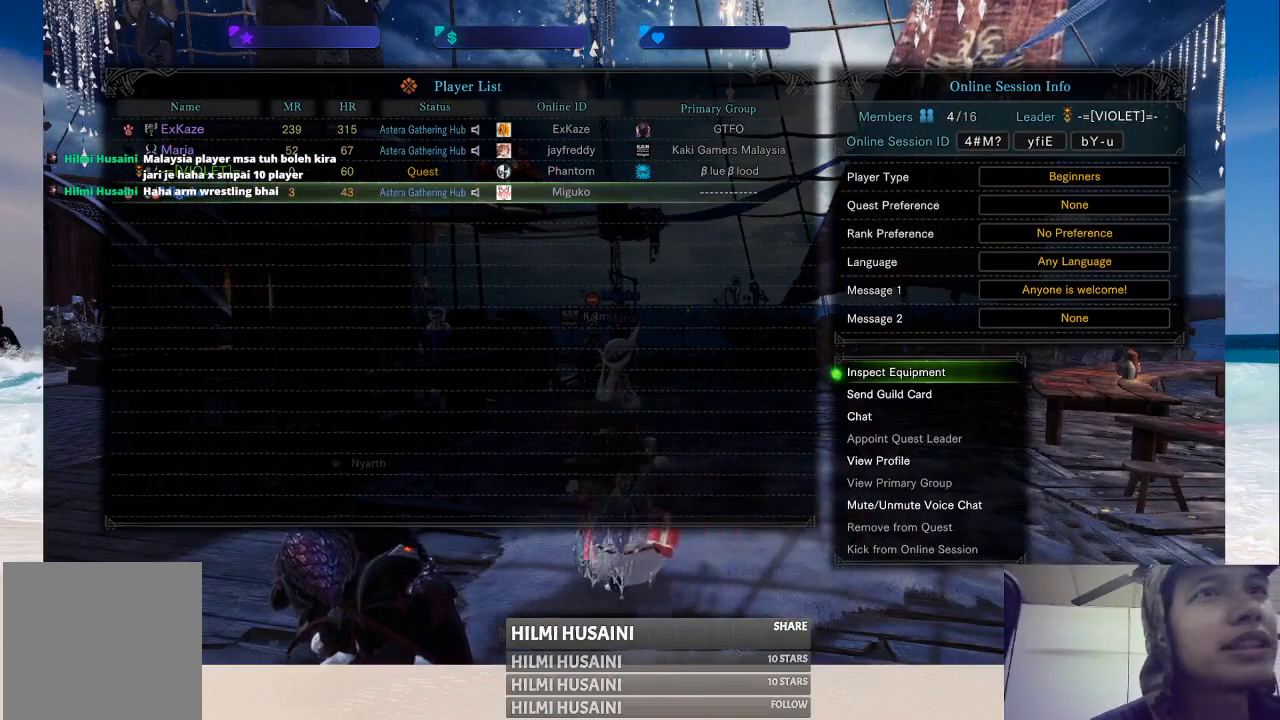
{"buttons": [], "left_stick": "center", "right_stick": "center", "events": [[167, "B", "down"], [250, "B", "up"]]}
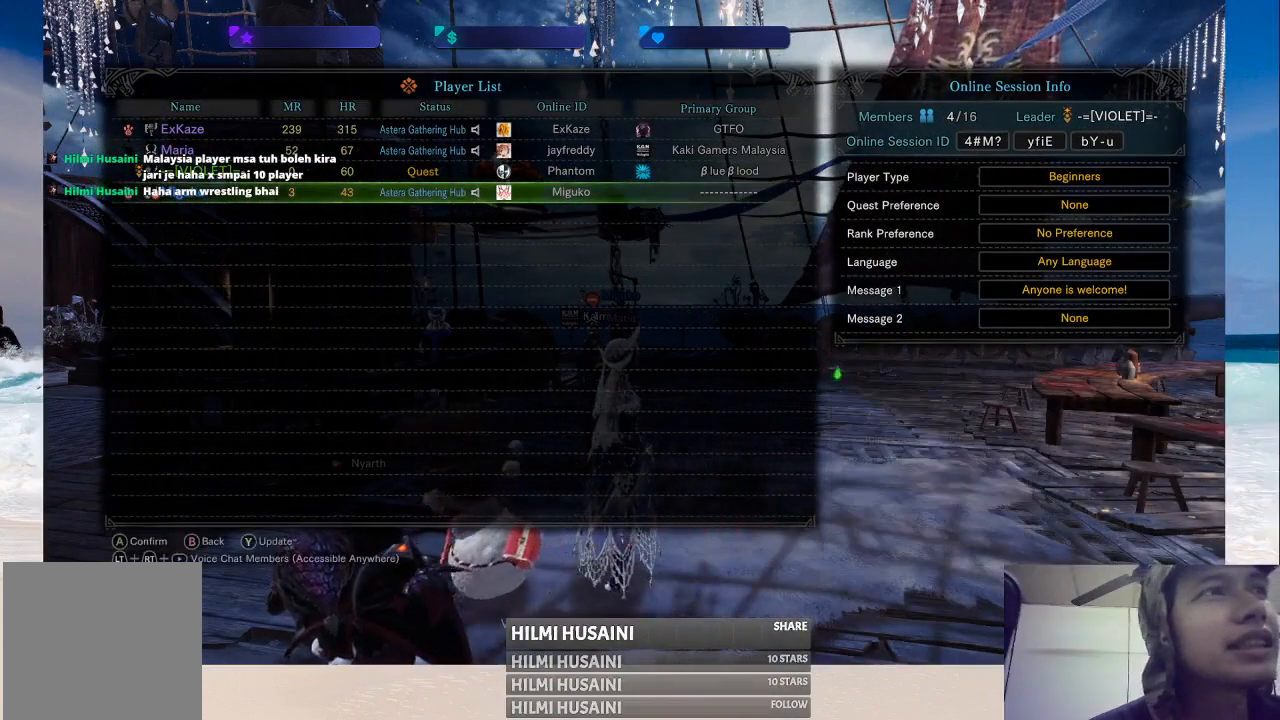
{"buttons": [], "left_stick": "center", "right_stick": "center", "events": [[133, "DPAD_UP", "down"], [250, "DPAD_UP", "up"], [350, "DPAD_UP", "down"], [450, "DPAD_UP", "up"]]}
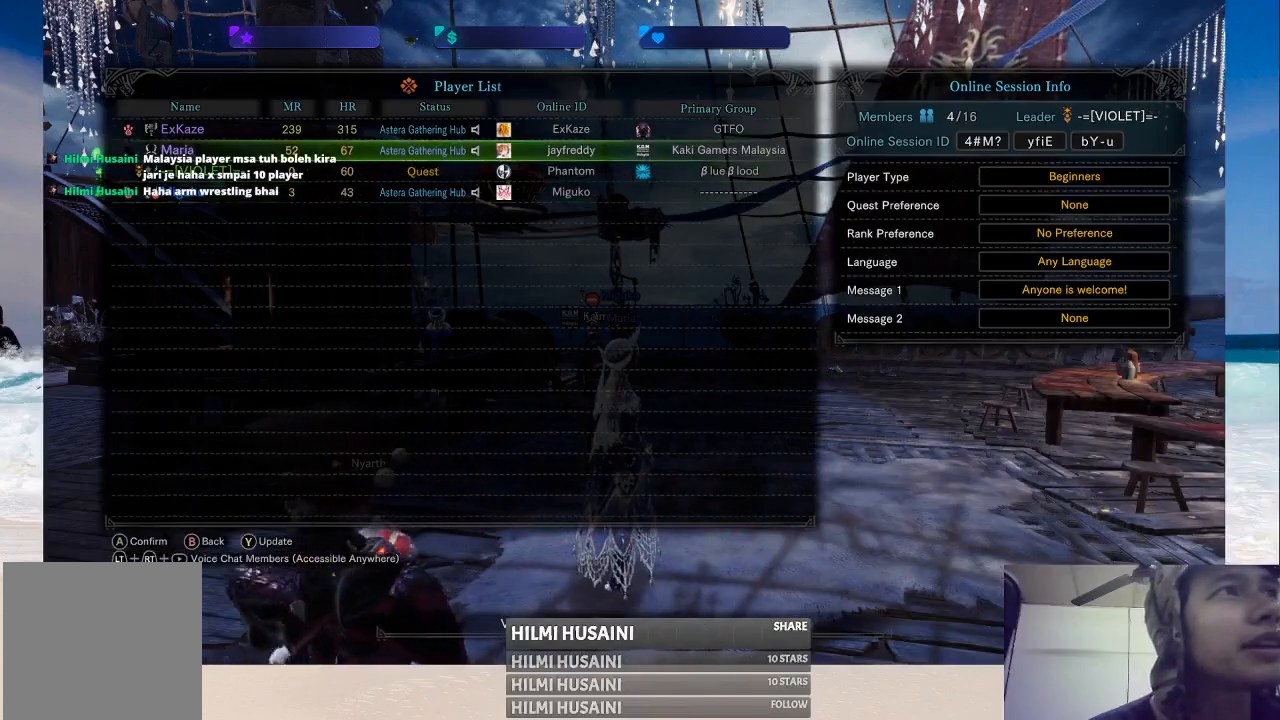
{"buttons": ["DPAD_UP"], "left_stick": "center", "right_stick": "center", "events": [[450, "DPAD_UP", "down"]]}
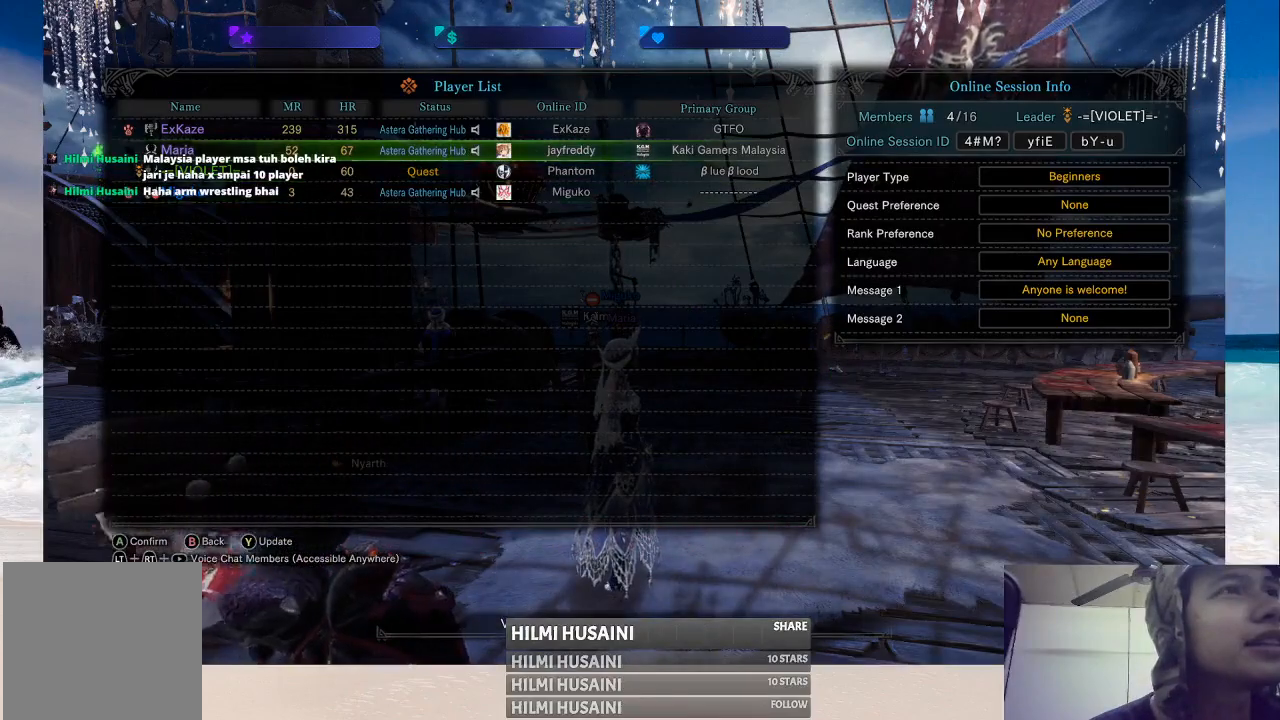
{"buttons": ["DPAD_DOWN"], "left_stick": "center", "right_stick": "center", "events": [[67, "DPAD_UP", "up"], [433, "DPAD_DOWN", "down"]]}
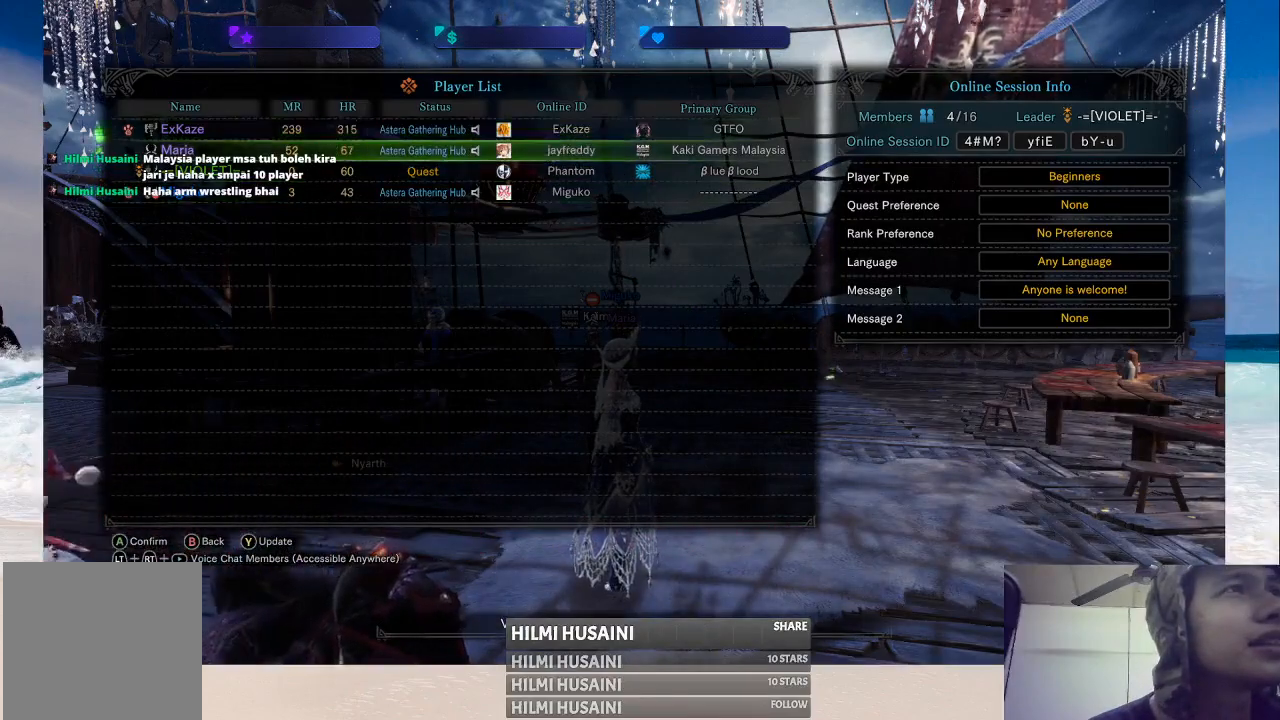
{"buttons": [], "left_stick": "center", "right_stick": "center", "events": [[33, "DPAD_DOWN", "up"], [283, "B", "down"], [400, "B", "up"]]}
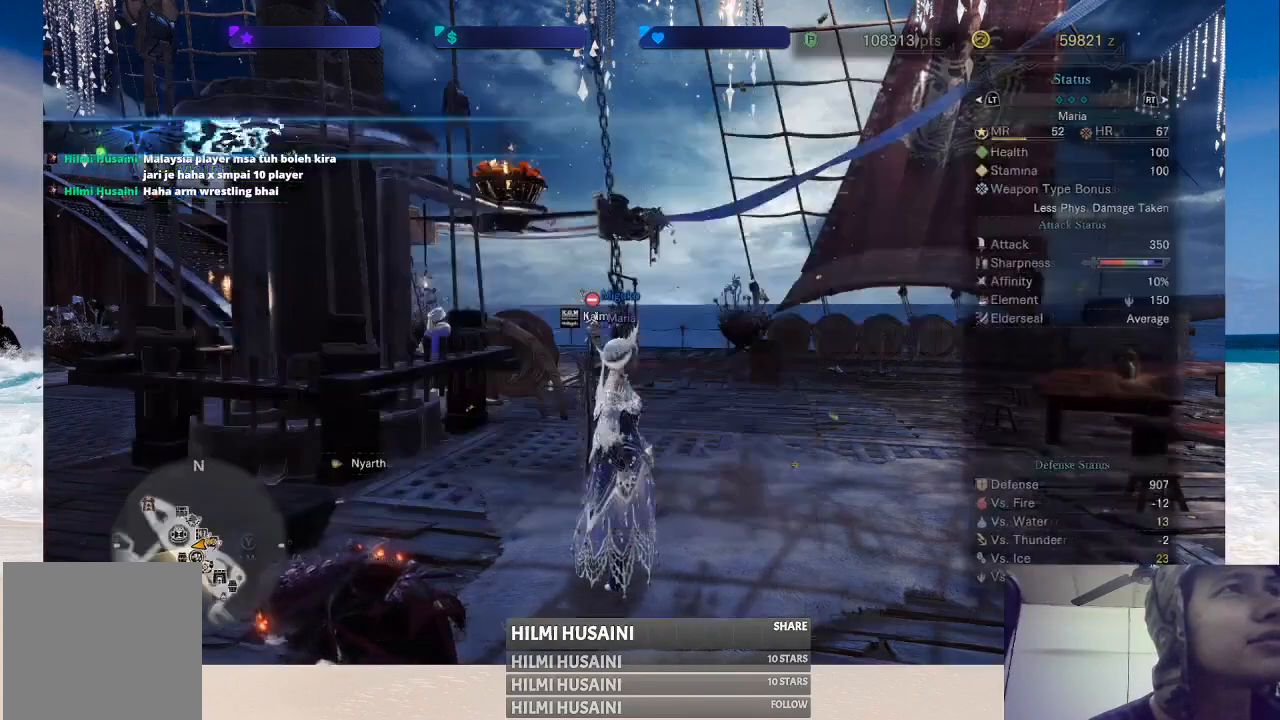
{"buttons": [], "left_stick": "up-right", "right_stick": "center", "events": [[217, "right_stick", "left"], [233, "left_stick", "right"], [350, "left_stick", "up-right"], [417, "right_stick", "center"]]}
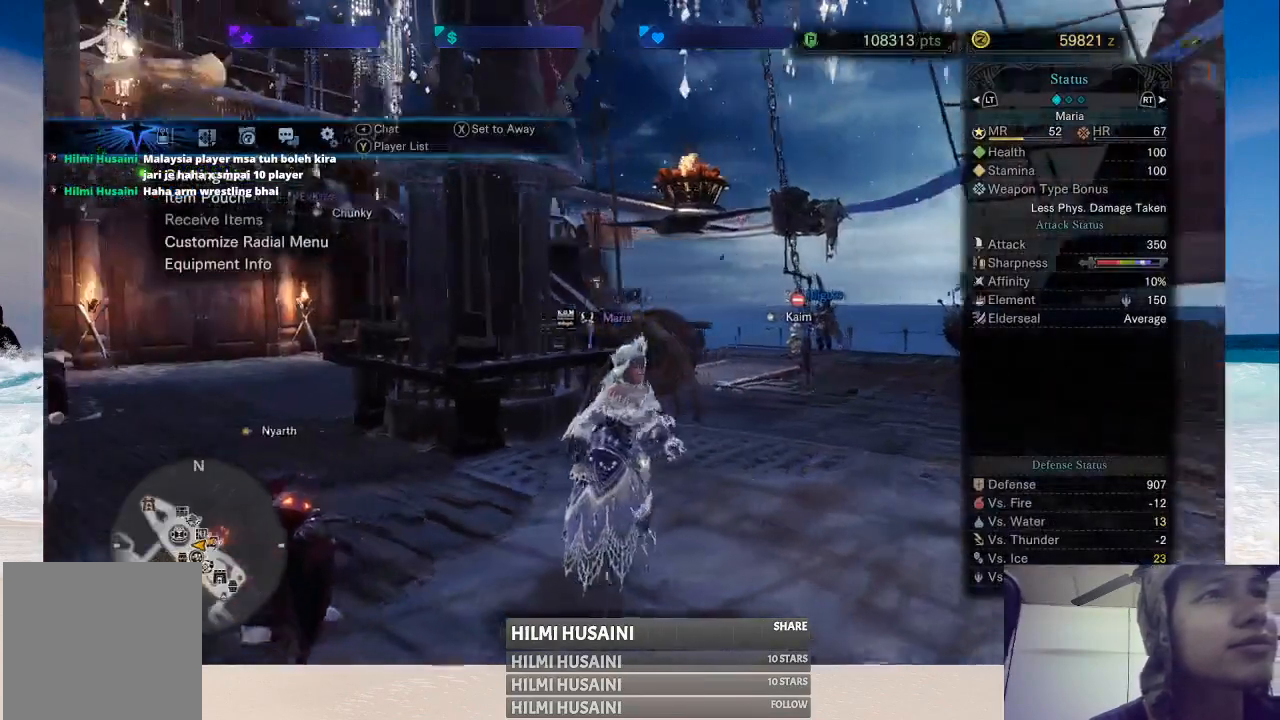
{"buttons": [], "left_stick": "up-right", "right_stick": "center", "events": []}
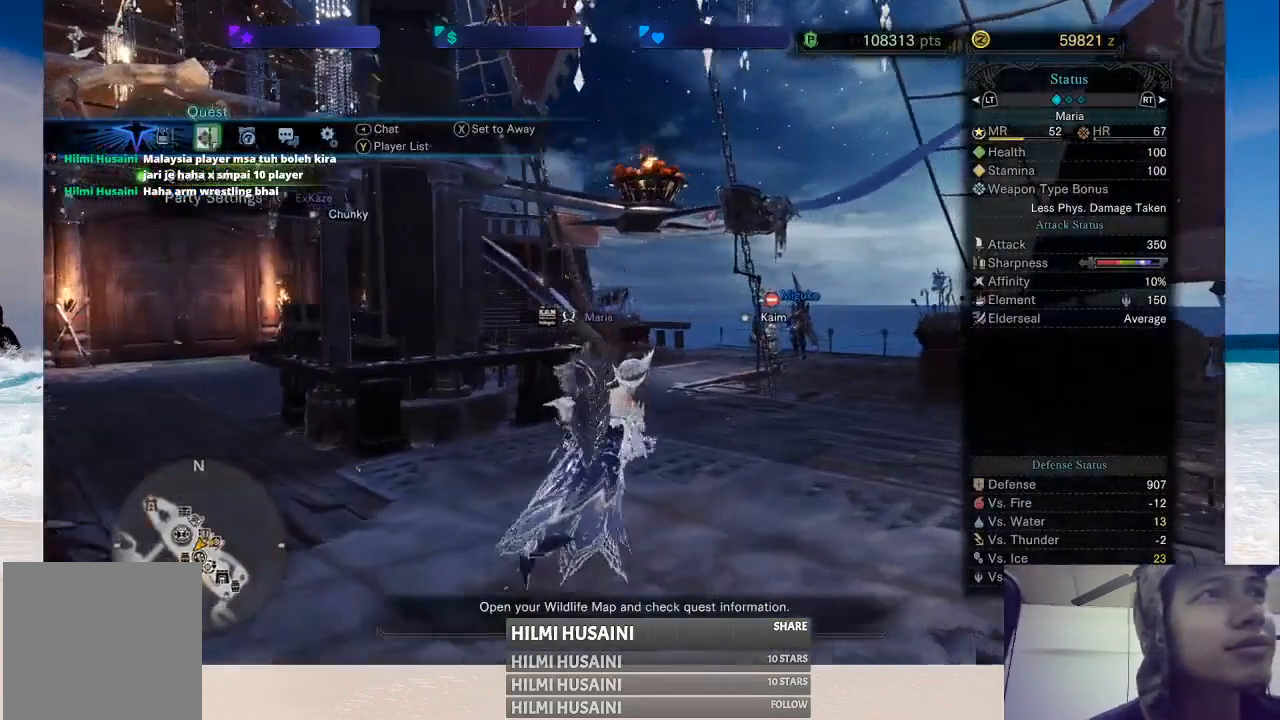
{"buttons": [], "left_stick": "up-right", "right_stick": "center", "events": [[300, "right_stick", "left"], [450, "right_stick", "center"]]}
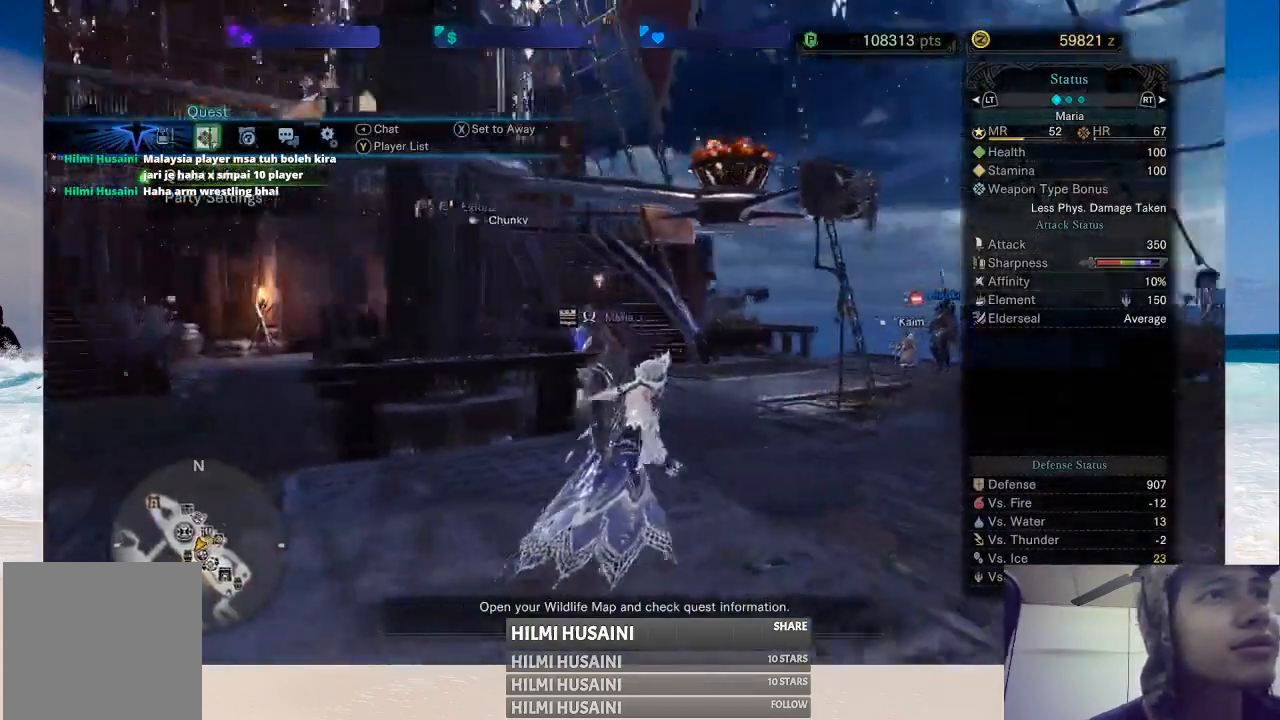
{"buttons": [], "left_stick": "up-right", "right_stick": "left", "events": [[33, "B", "down"], [133, "B", "up"], [467, "right_stick", "left"]]}